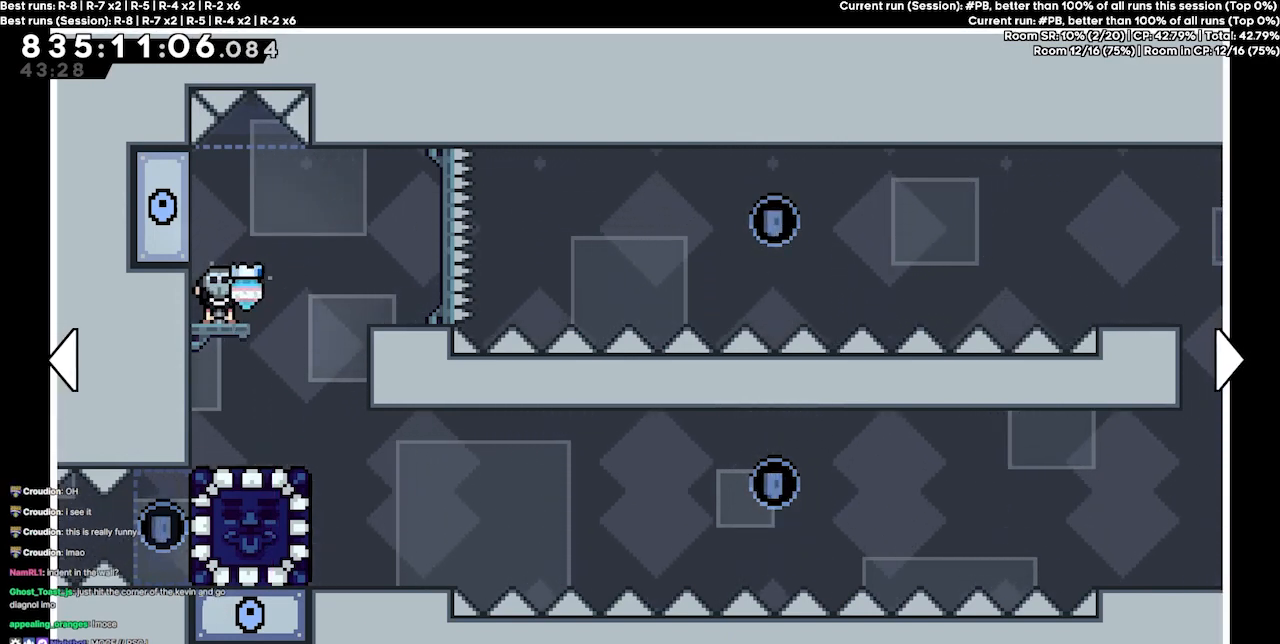
Gameplay with keyboard; each line is a JSON object with the keys held at the frame after it. "events" lists presses ("down") and releases ("up") of "dash", "demo", "demo2", "down", "grab", "jump", "jump2", "jump3", "jump4", "jump5", "left", "right" and "up" between this image and that frame as [ms after this image, input, new state], when the widget could be followed in between. No other keys are recorded. Mouse input is not recorded. Key names are as the overlay labels them; some are game actions (e.g. jump) rather than physical keys.
{"keys": ["left"], "events": [[333, "down", "down"], [333, "left", "down"], [467, "down", "up"]]}
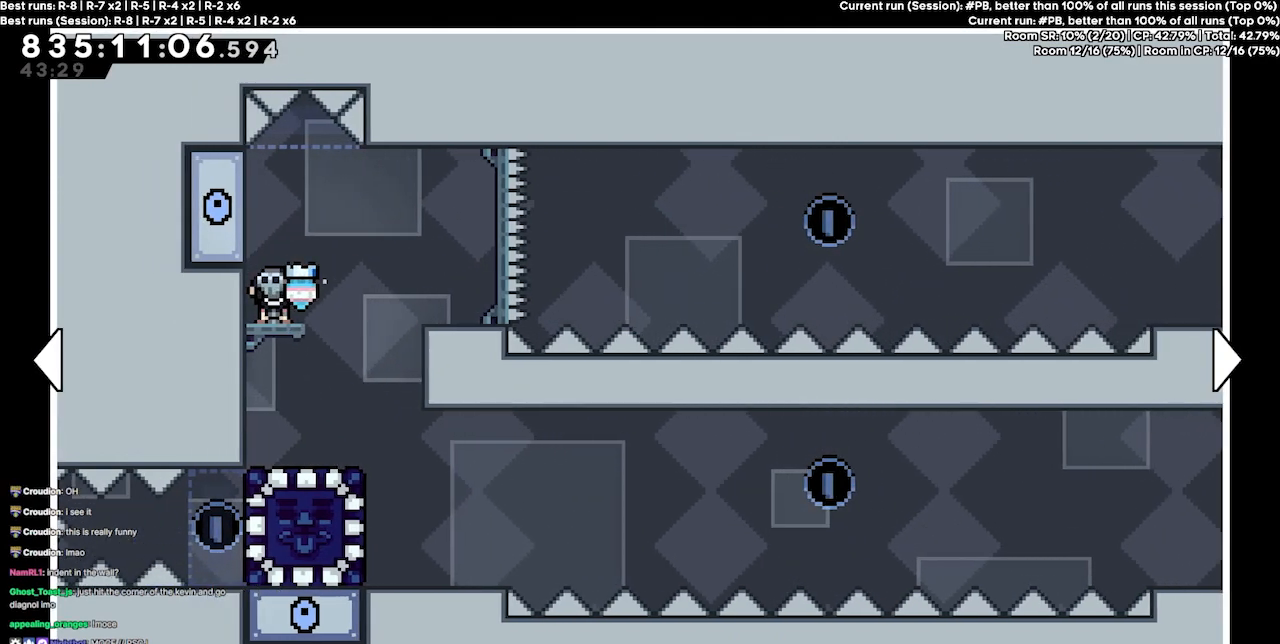
{"keys": ["right"], "events": [[133, "left", "up"], [267, "right", "down"]]}
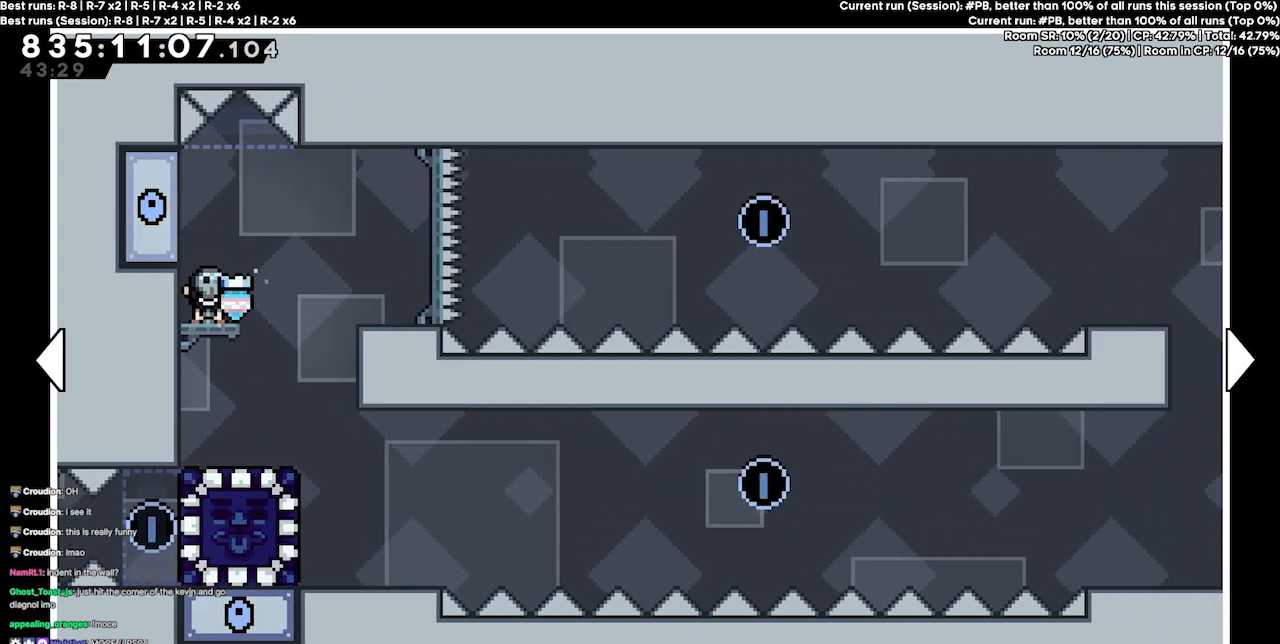
{"keys": ["right"], "events": []}
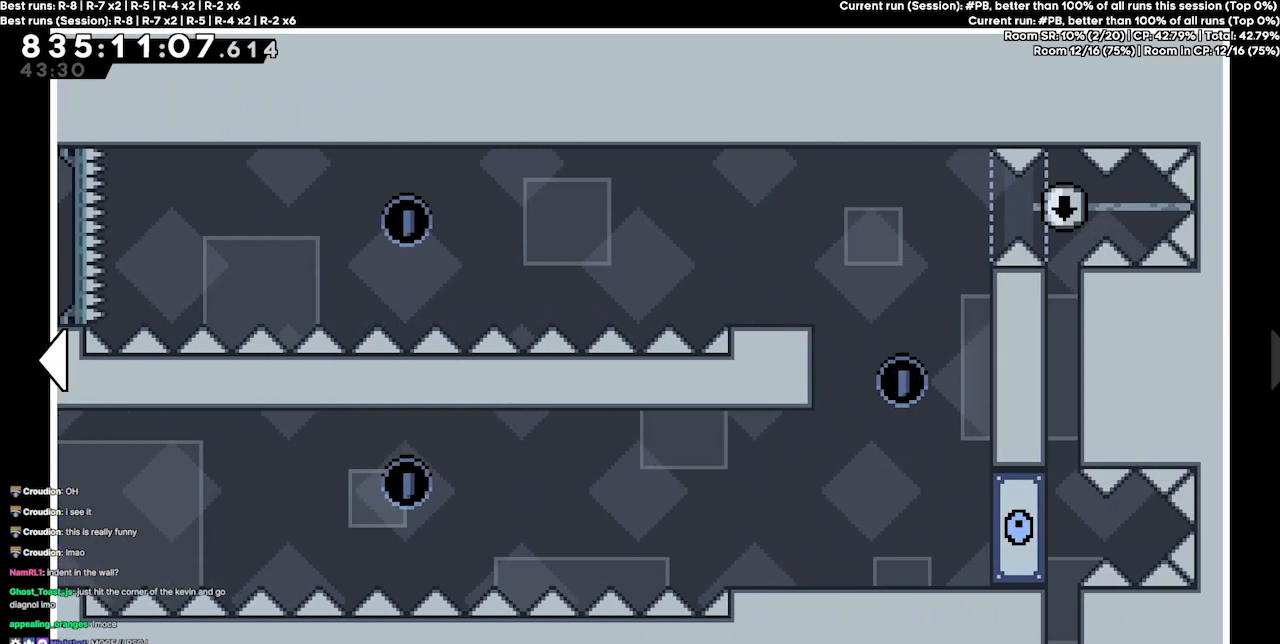
{"keys": [], "events": [[200, "right", "up"]]}
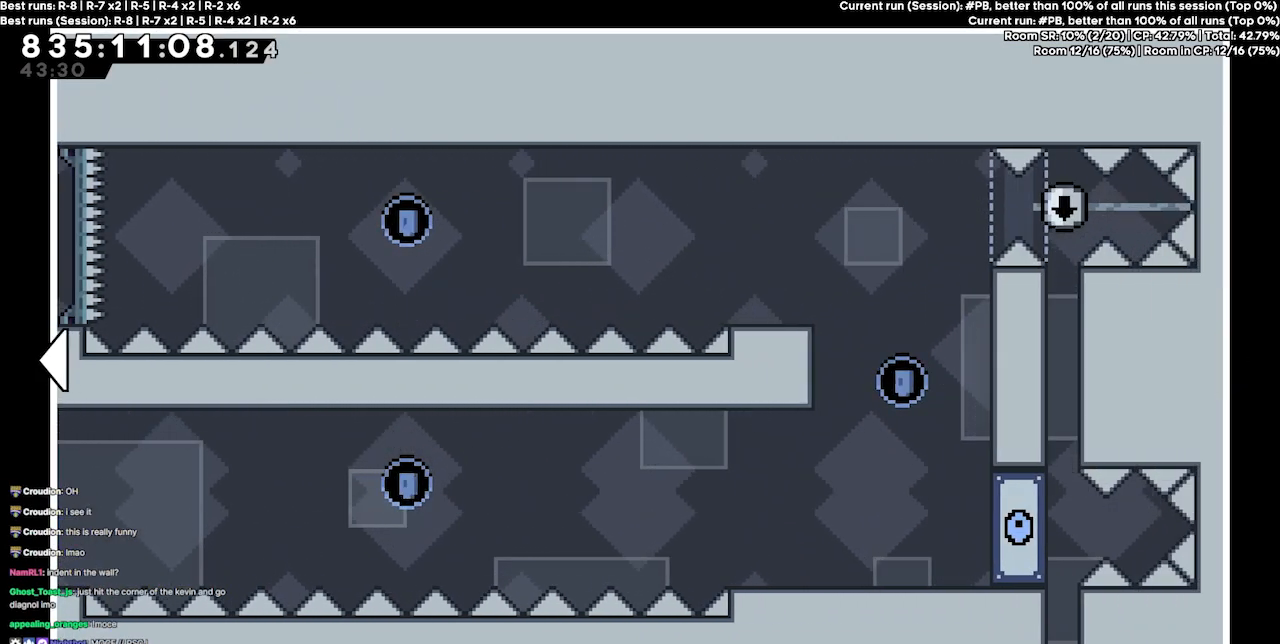
{"keys": ["left"], "events": [[167, "left", "down"]]}
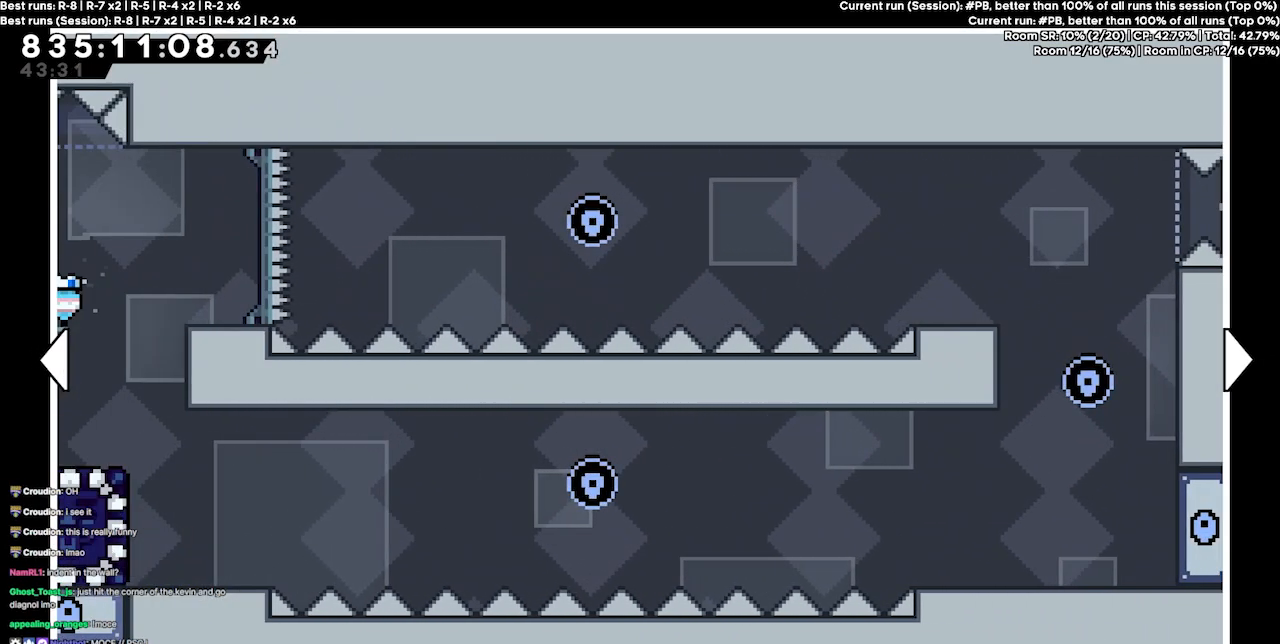
{"keys": ["left"], "events": []}
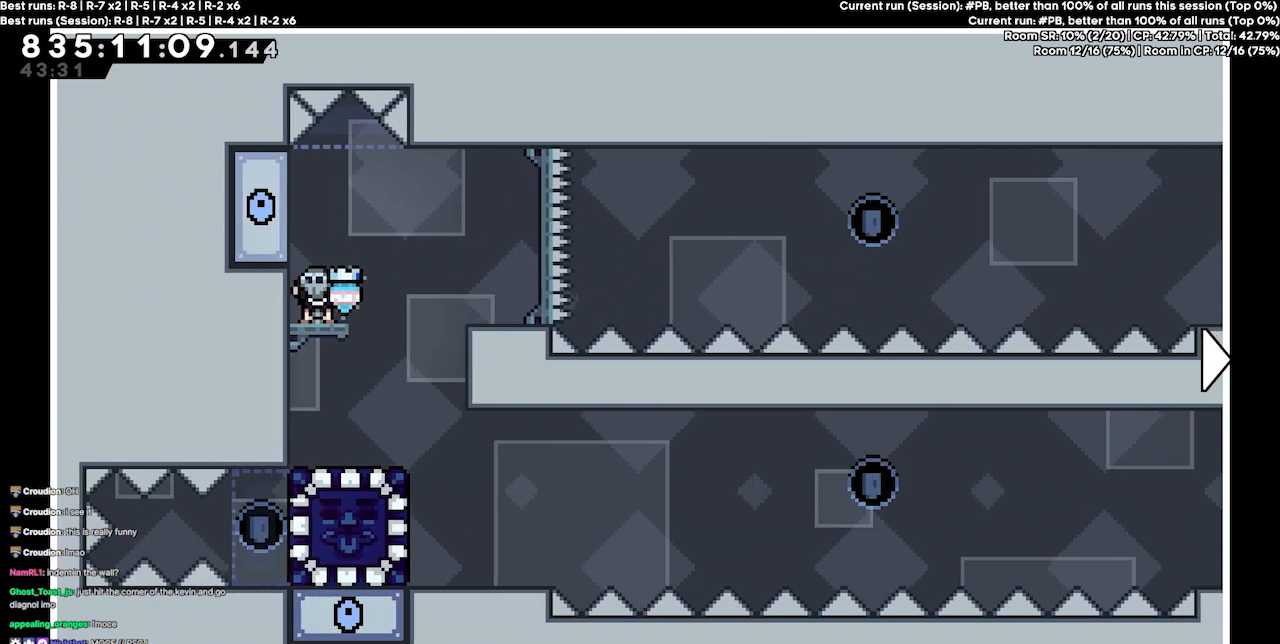
{"keys": [], "events": [[67, "left", "up"]]}
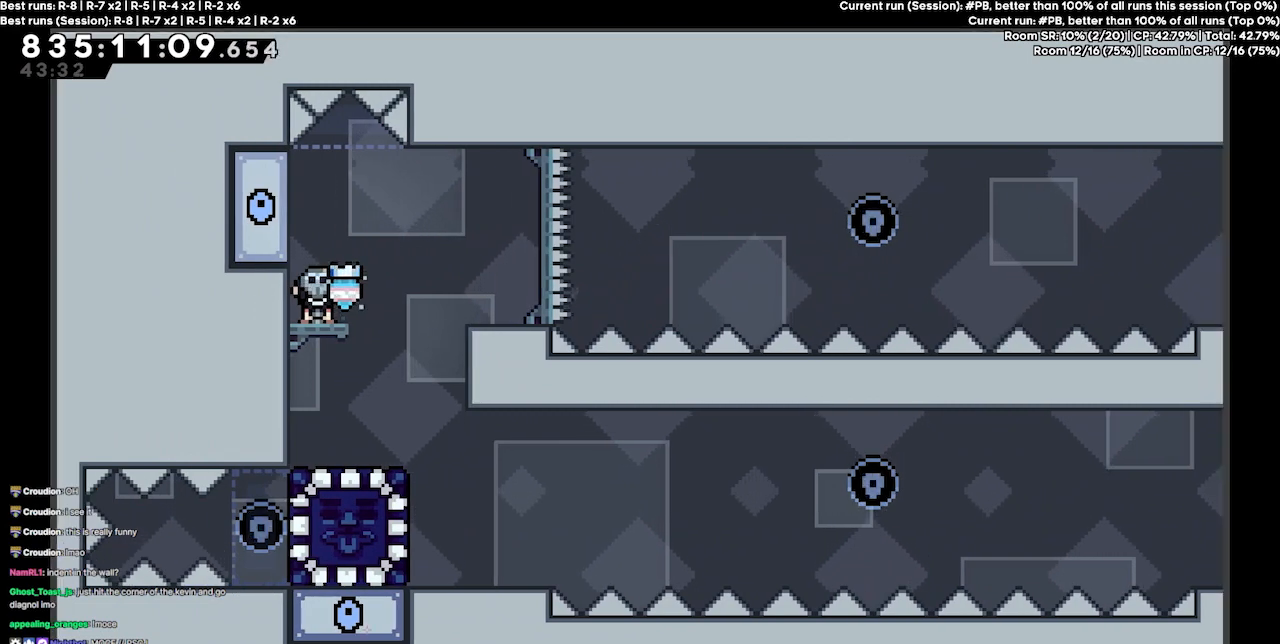
{"keys": [], "events": []}
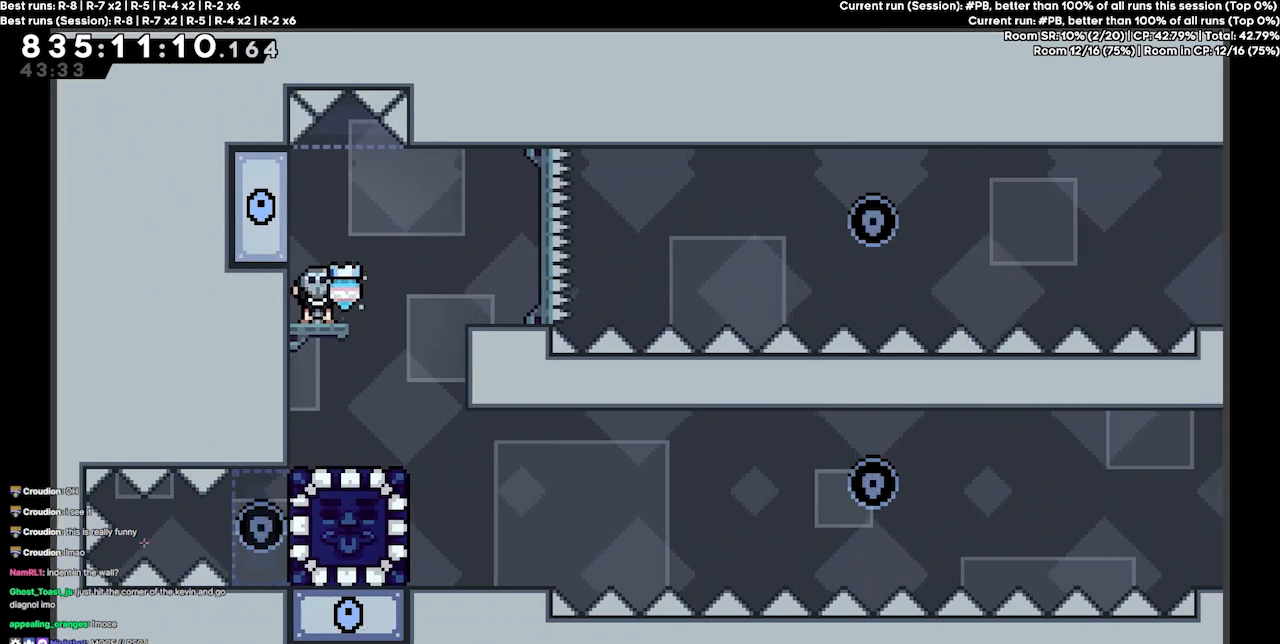
{"keys": [], "events": []}
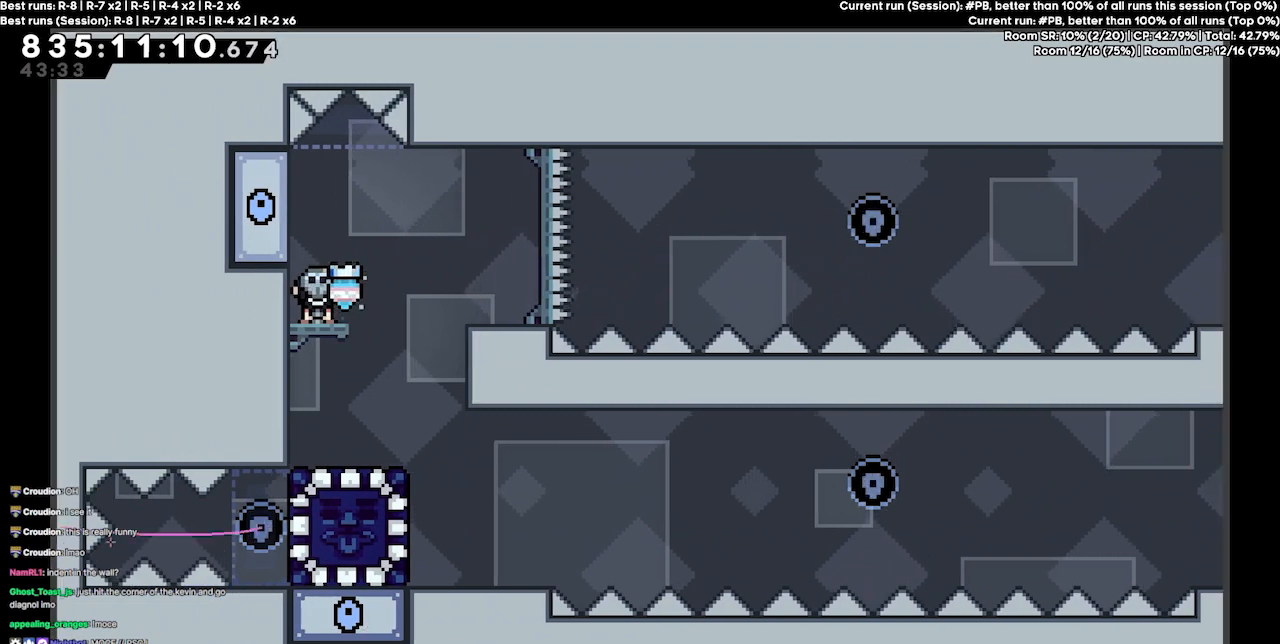
{"keys": [], "events": []}
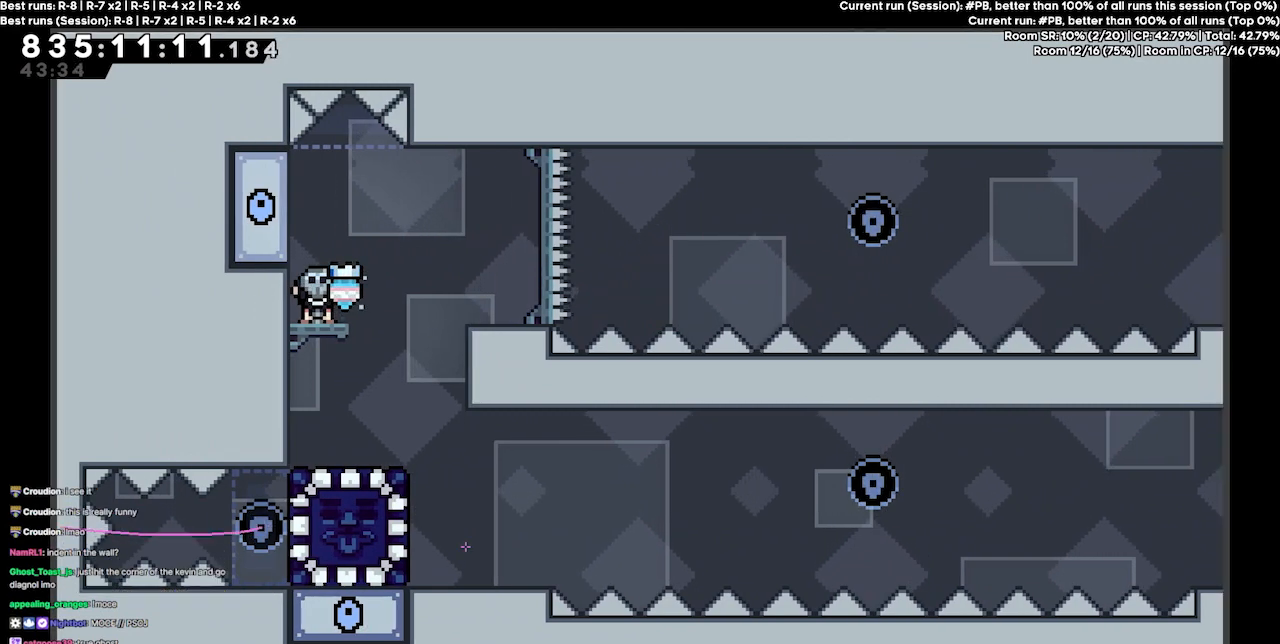
{"keys": [], "events": []}
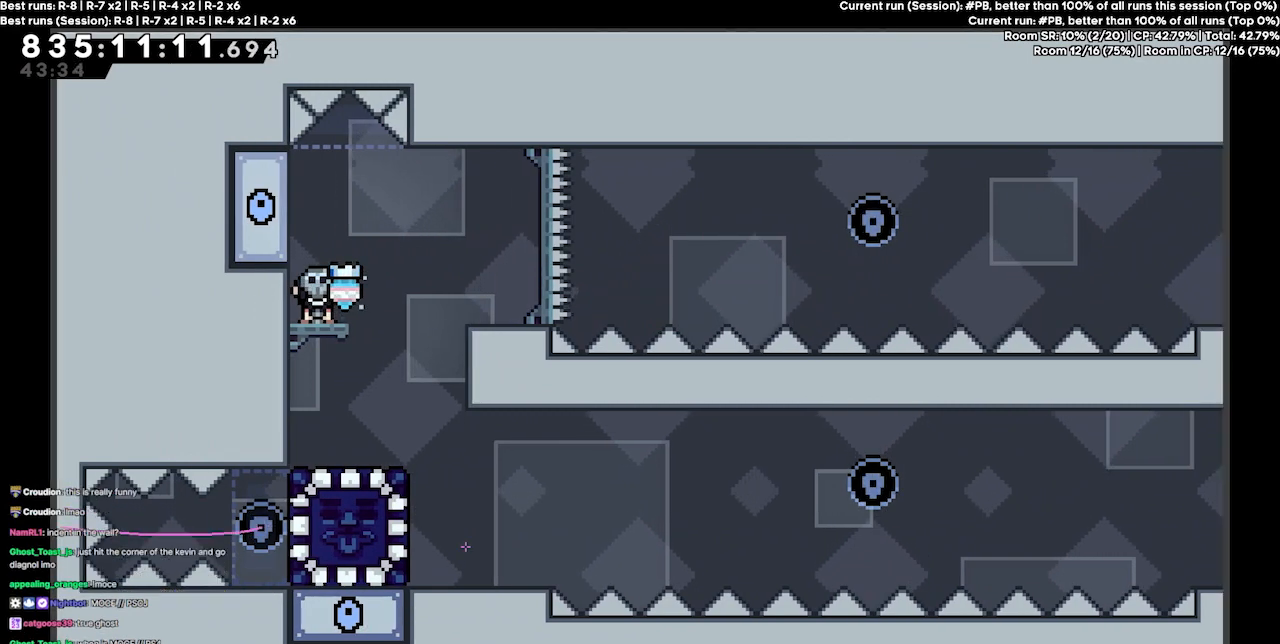
{"keys": [], "events": []}
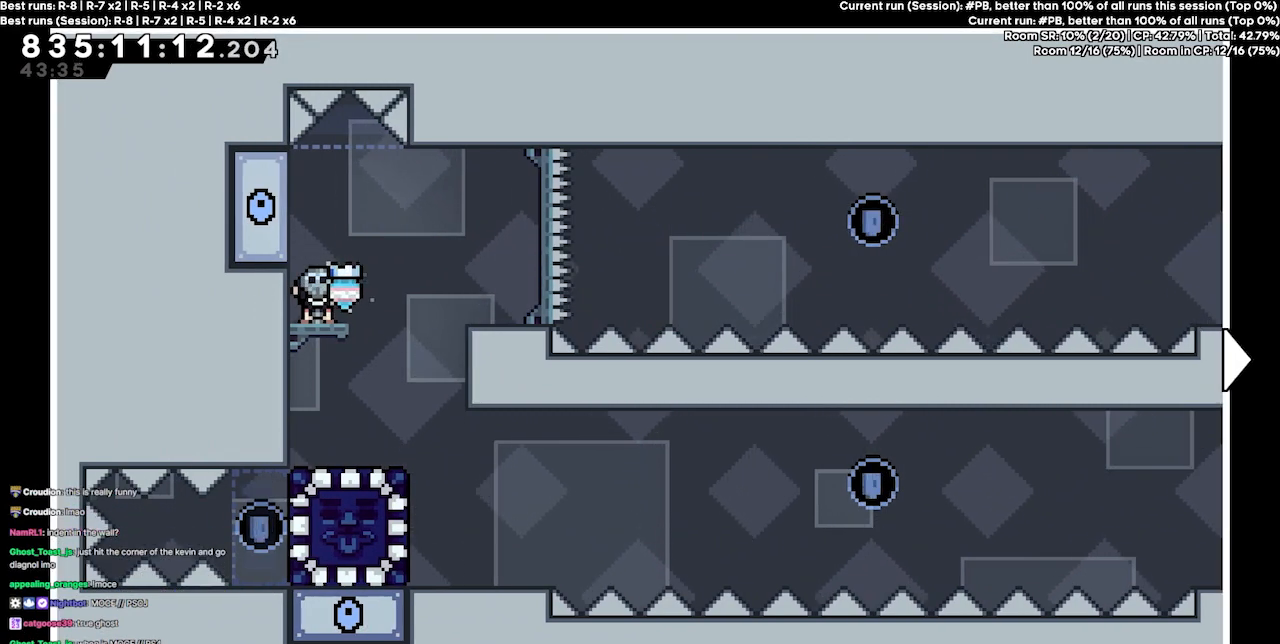
{"keys": ["right"], "events": [[133, "right", "down"]]}
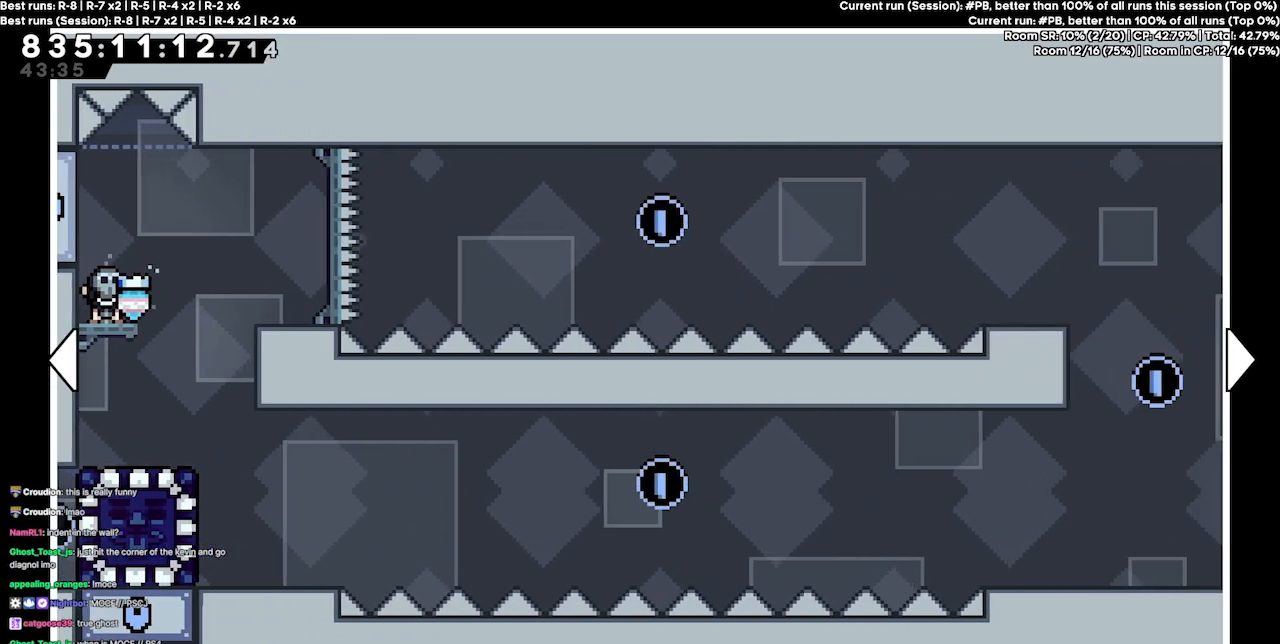
{"keys": ["right"], "events": []}
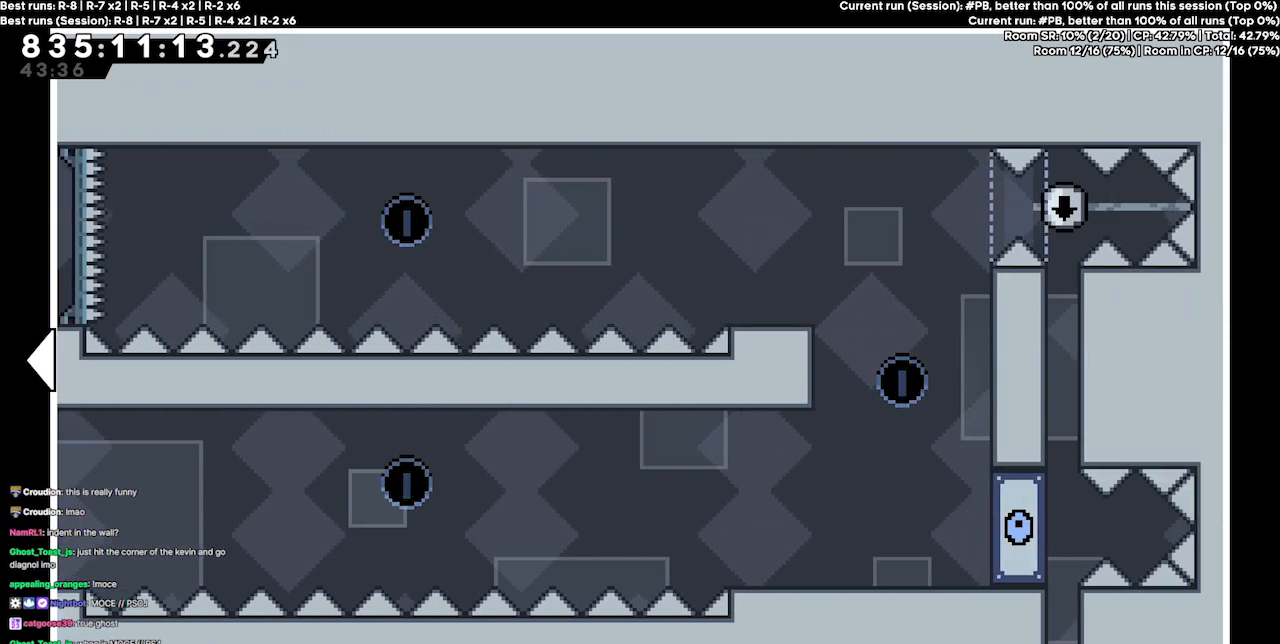
{"keys": [], "events": [[100, "right", "up"]]}
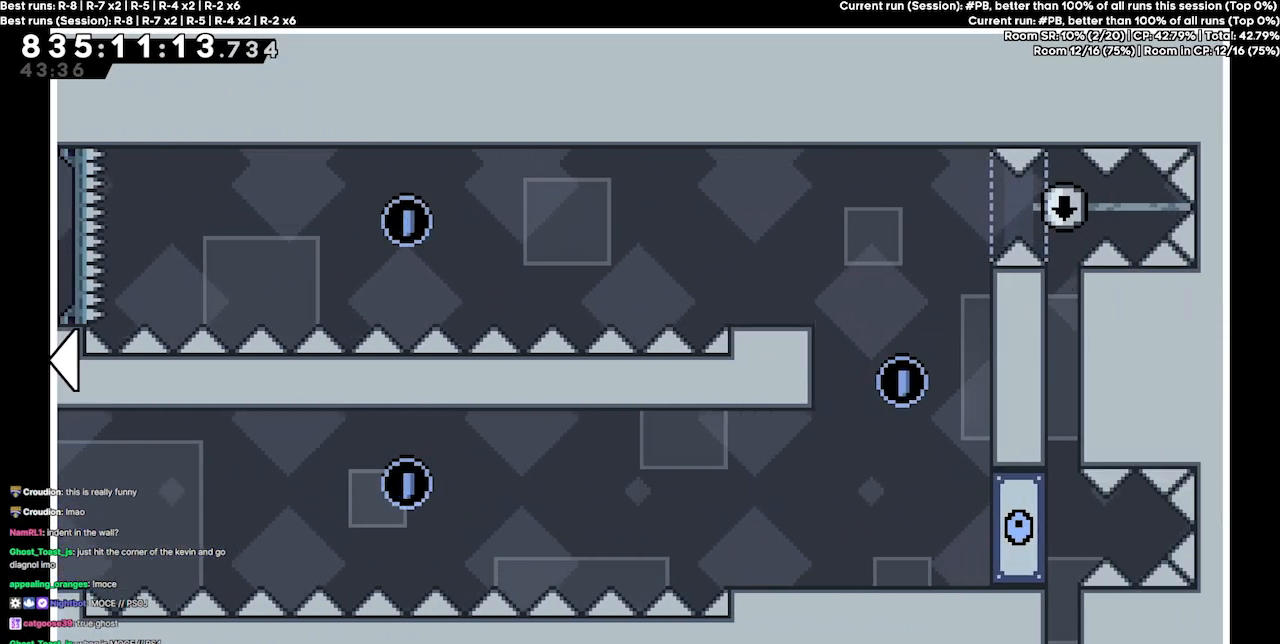
{"keys": ["left"], "events": [[300, "left", "down"]]}
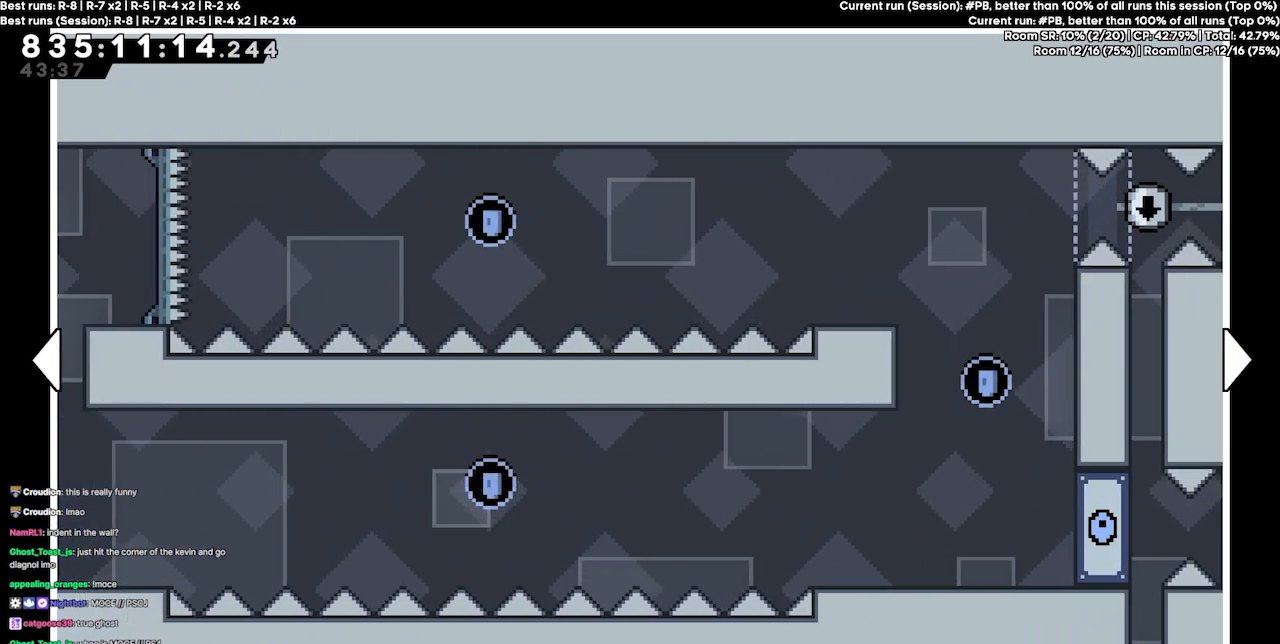
{"keys": ["left"], "events": [[33, "left", "up"], [200, "right", "down"], [433, "left", "down"], [433, "right", "up"]]}
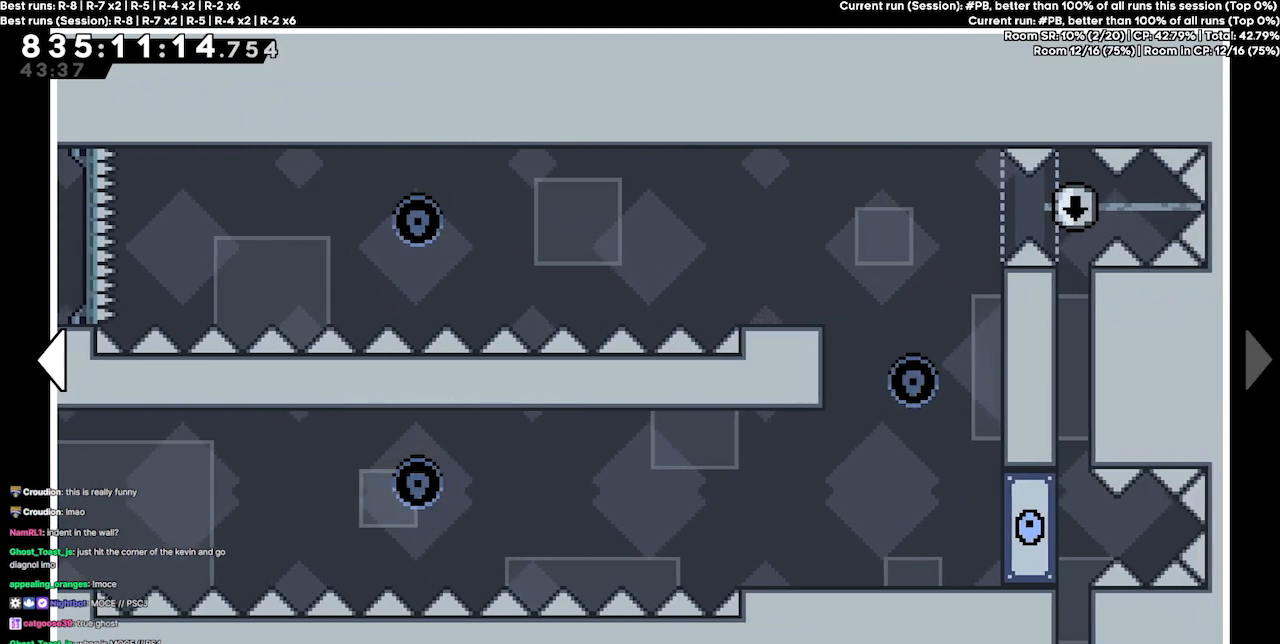
{"keys": ["left"], "events": []}
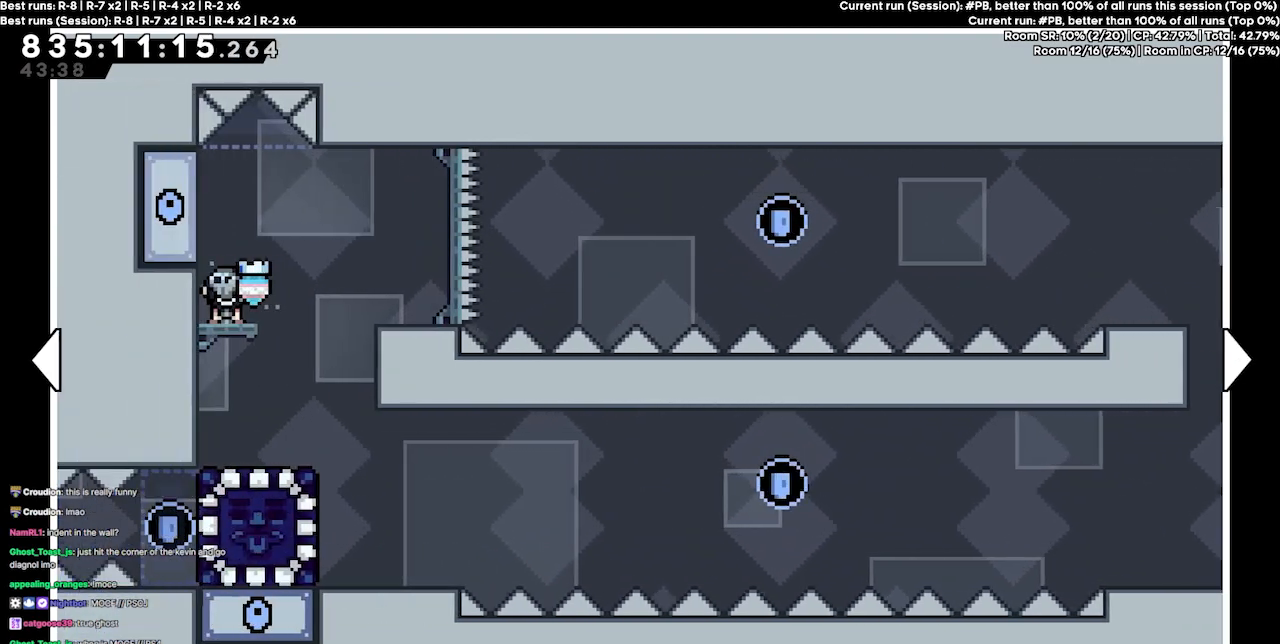
{"keys": [], "events": [[433, "left", "up"]]}